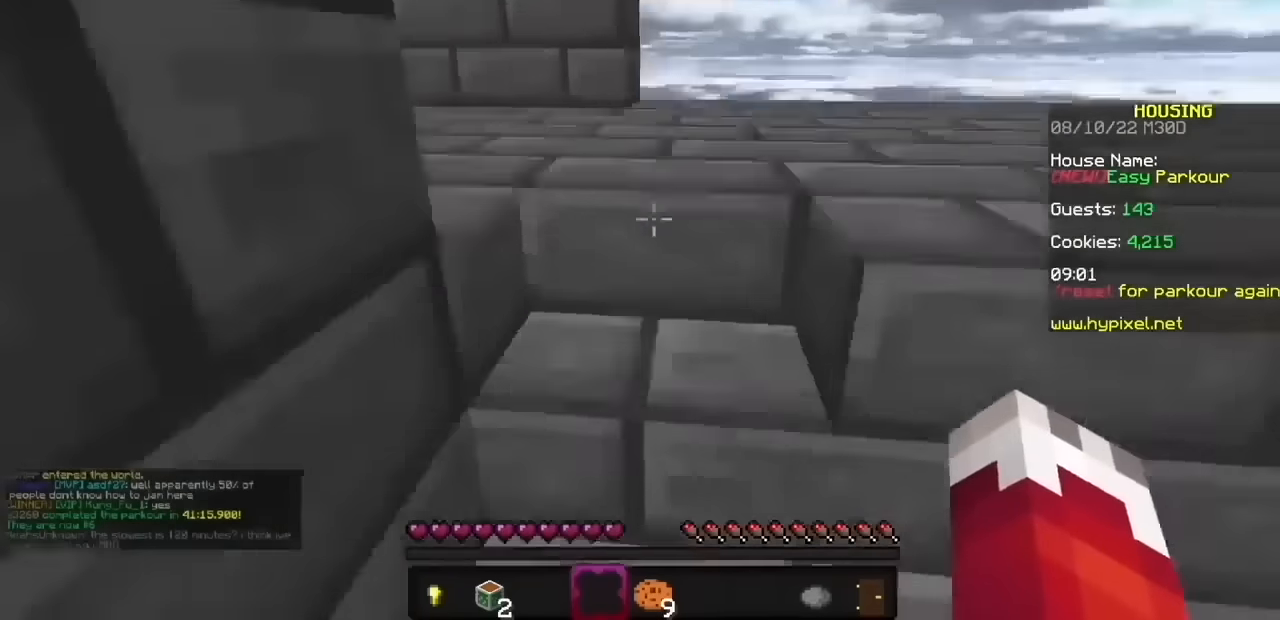
Gameplay with keyboard and mouse; each line is a JSON object with the keys and mouse buttons held at the frame after it. "events" lists presses ("down") and releases ("up") of "mouse_left" and "mouse_right" between this image and that frame as [ms after this image, input, new state], when the widget could be followed in between. "mouse_left", "mouse_right" = the "left", "right" buttons of the "mouse" list. No other keys are recorded. Fast repeated clicks can show as one long hold. Mouse movement is not recorded.
{"keys": [], "mouse": ["left", "right"], "events": []}
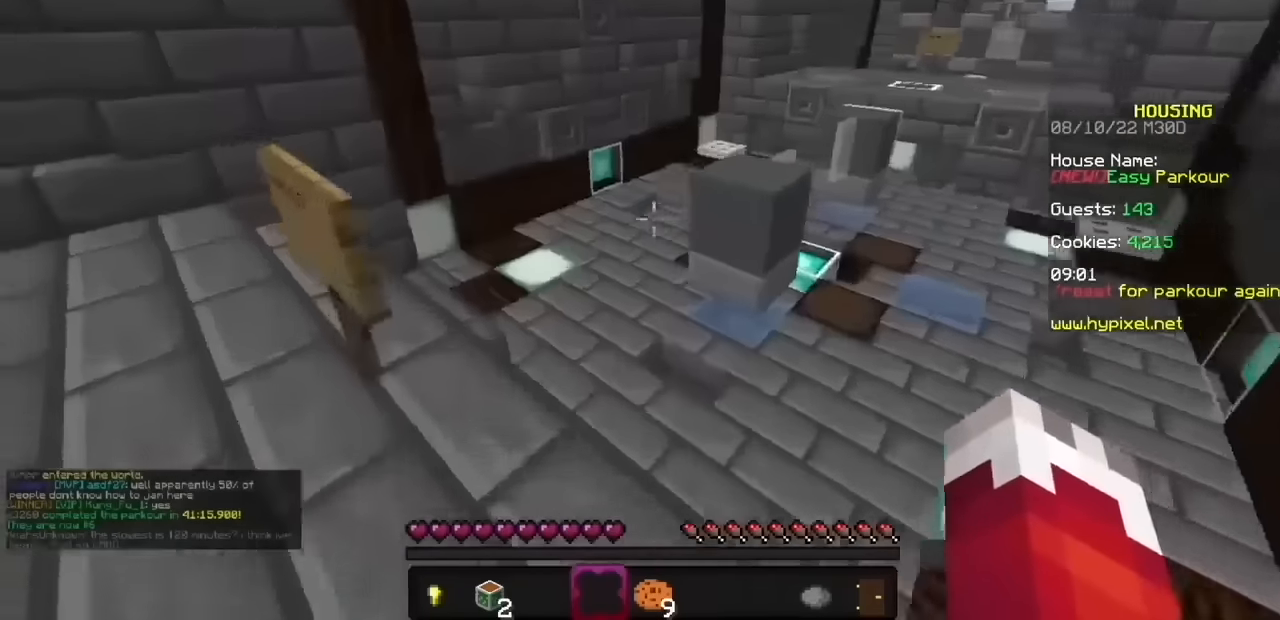
{"keys": [], "mouse": ["left", "right"], "events": []}
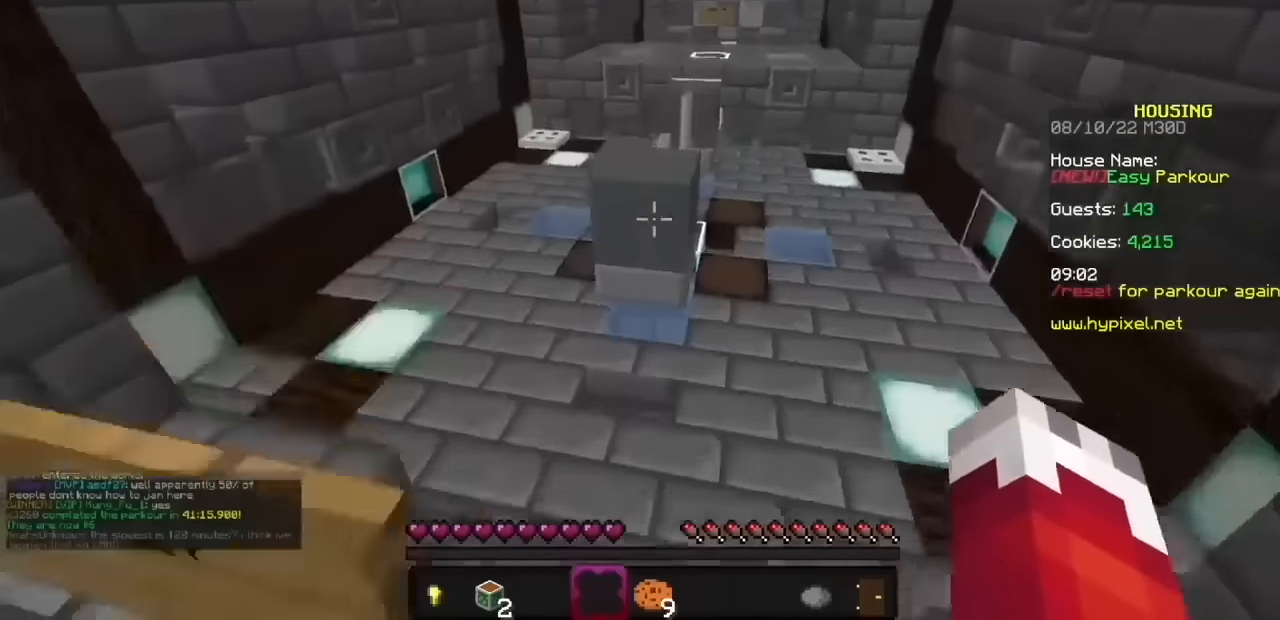
{"keys": [], "mouse": ["left", "right"], "events": []}
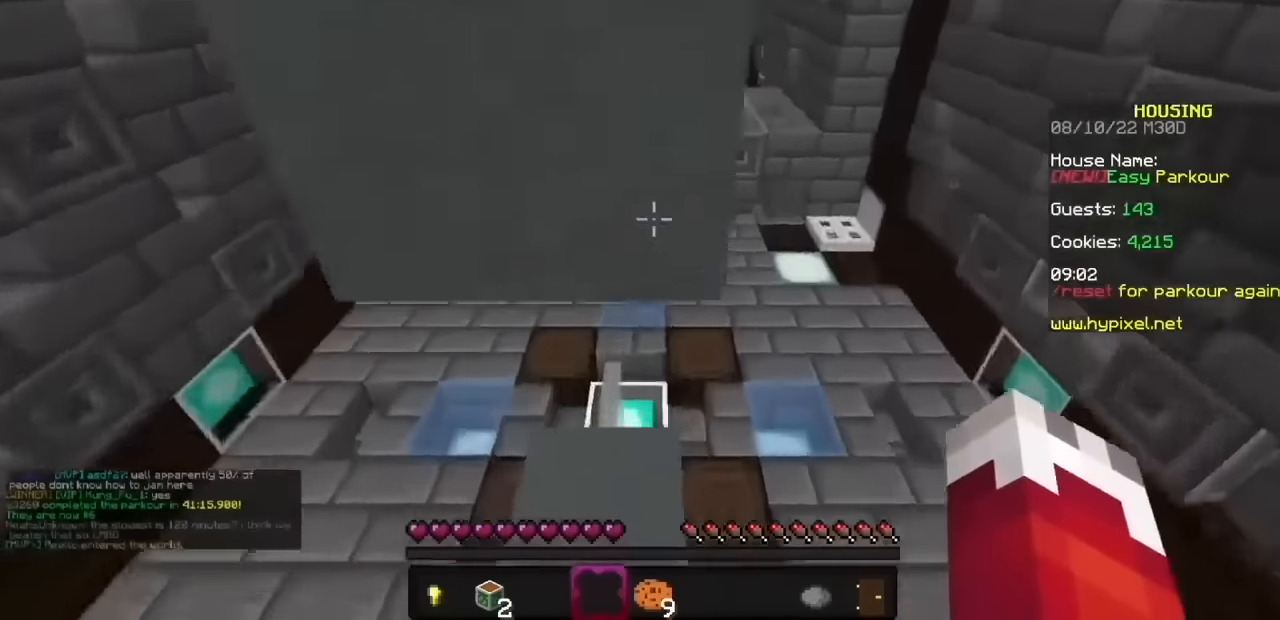
{"keys": [], "mouse": ["left", "right"], "events": []}
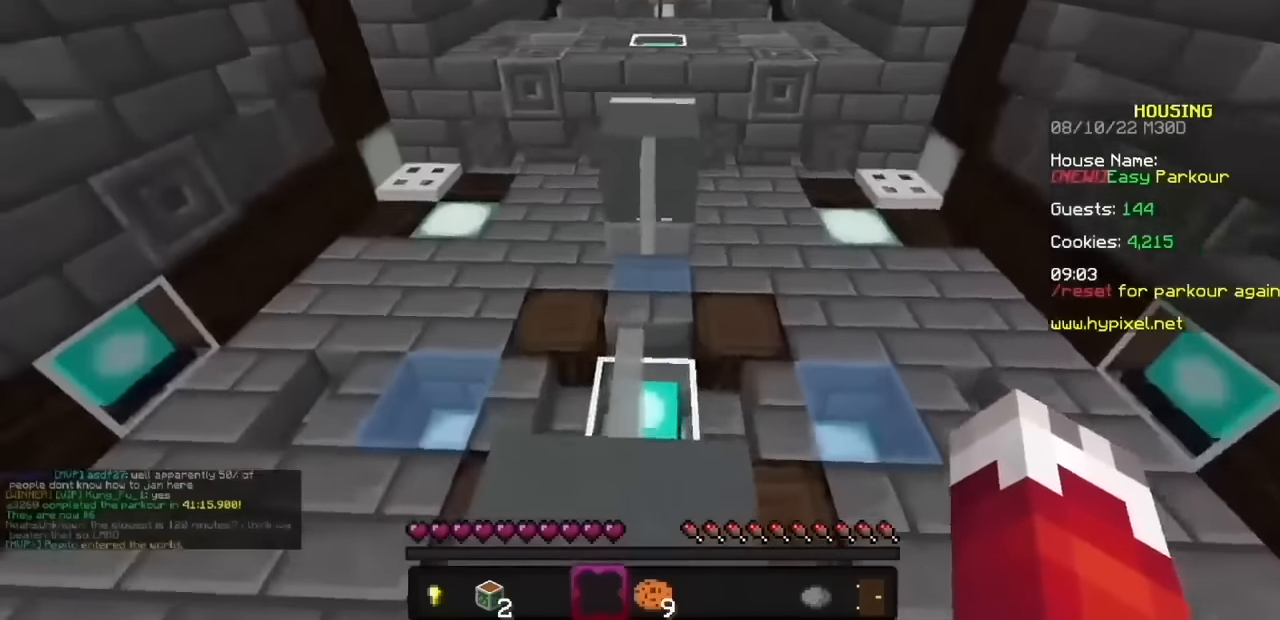
{"keys": [], "mouse": ["left", "right"], "events": []}
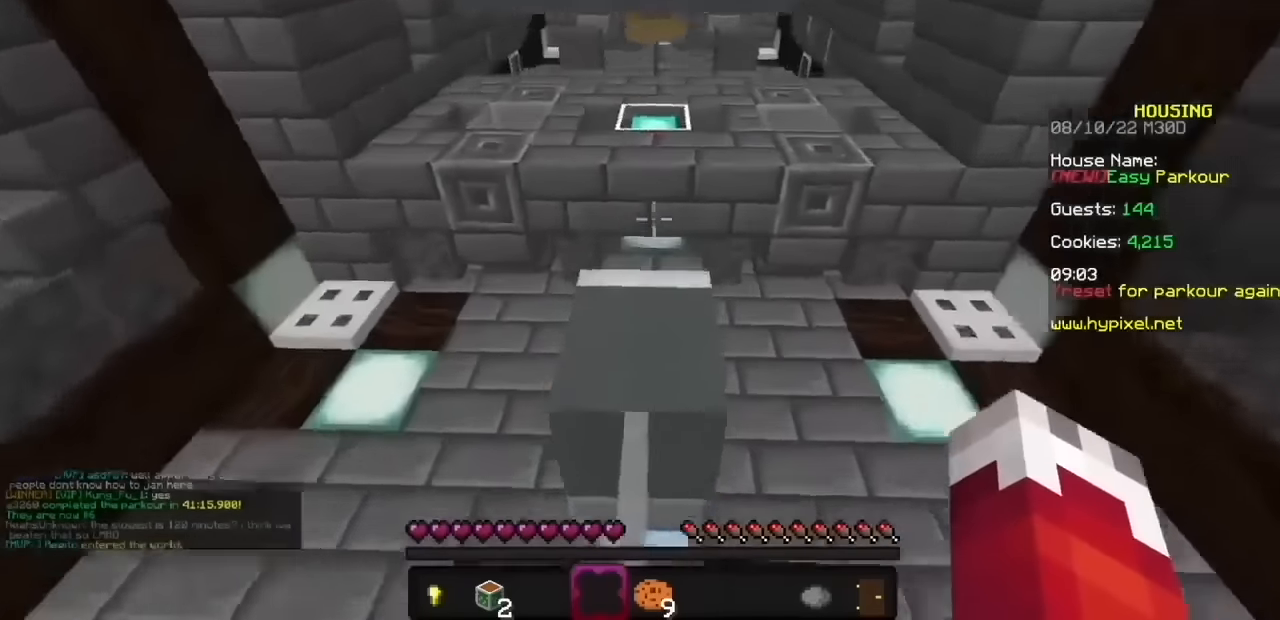
{"keys": [], "mouse": ["left", "right"], "events": []}
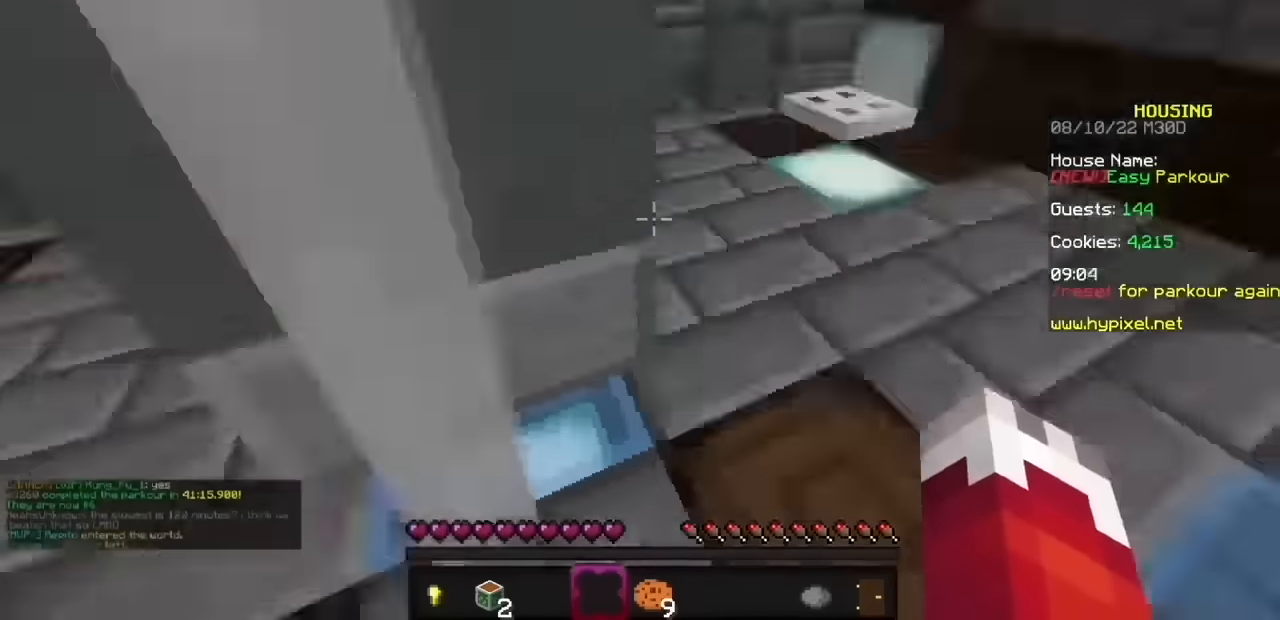
{"keys": [], "mouse": ["left", "right"], "events": []}
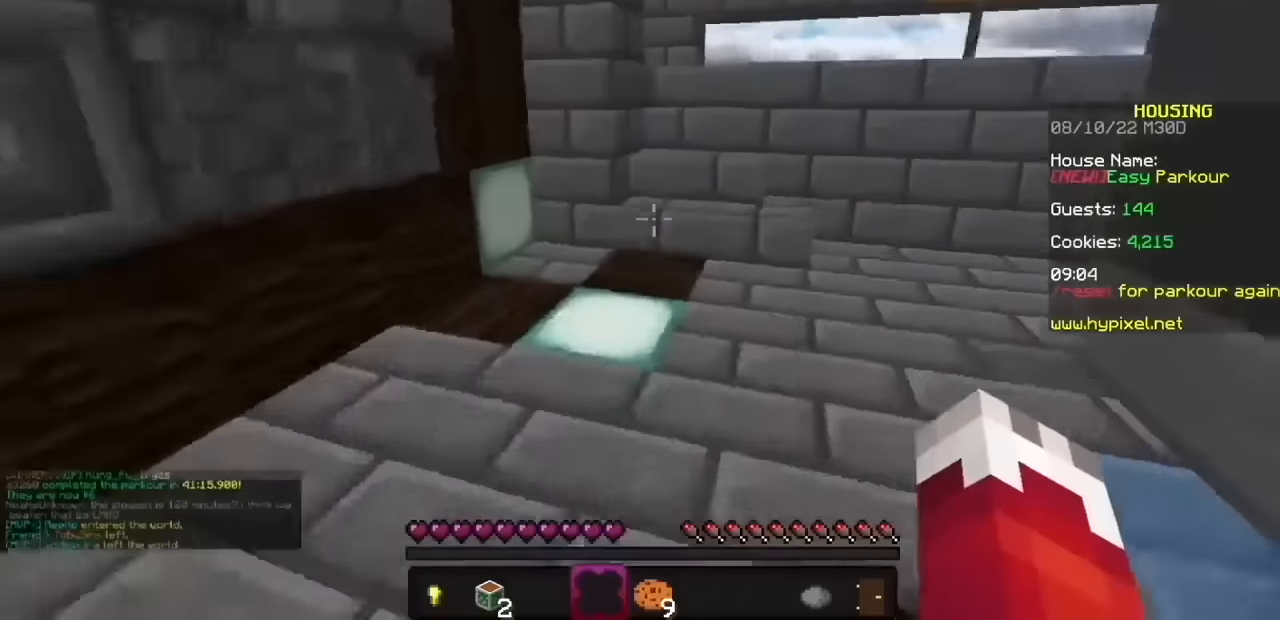
{"keys": [], "mouse": ["left", "right"], "events": []}
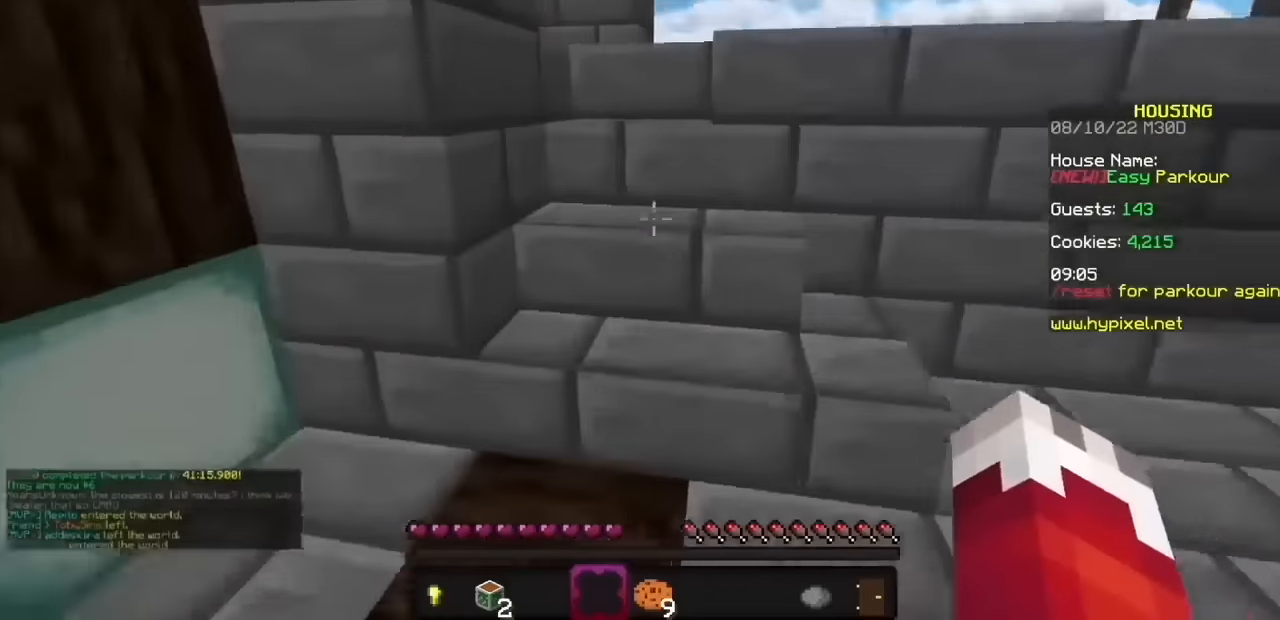
{"keys": [], "mouse": ["left", "right"], "events": []}
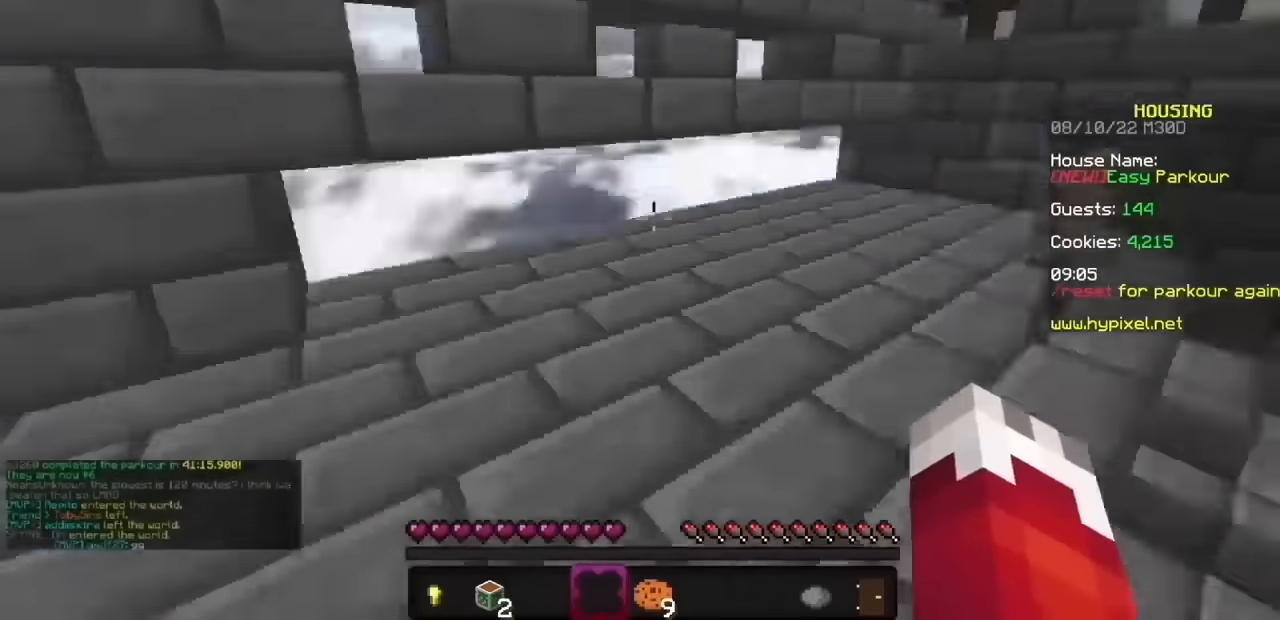
{"keys": [], "mouse": ["left", "right"], "events": []}
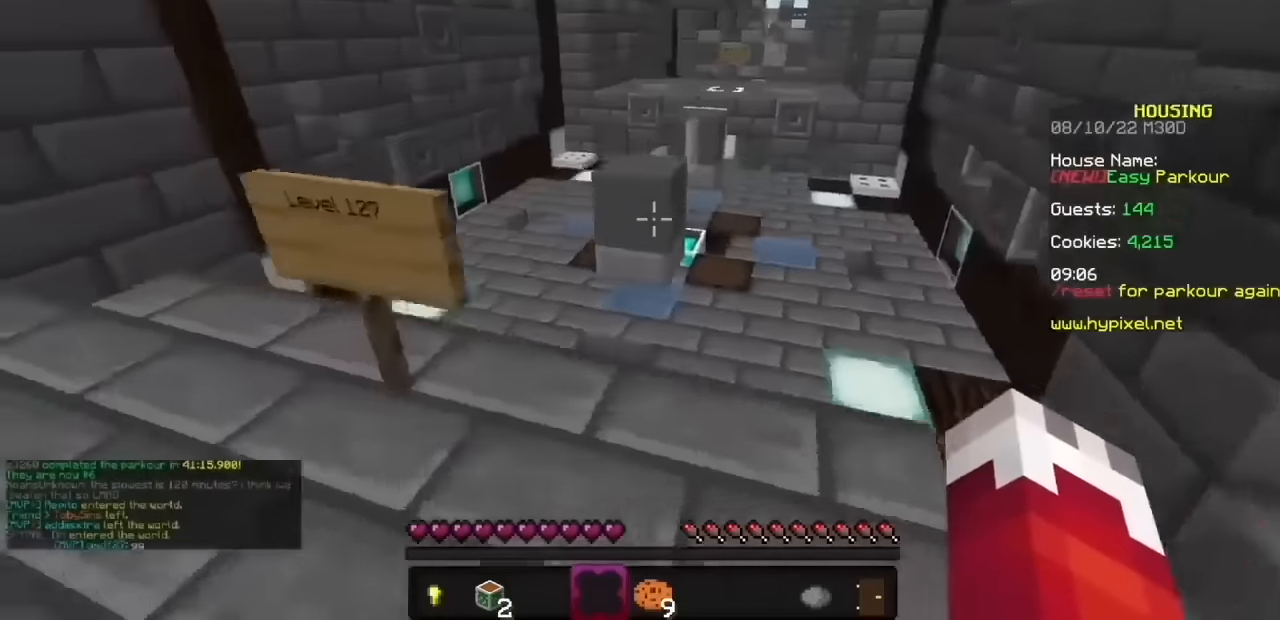
{"keys": [], "mouse": ["left", "right"], "events": []}
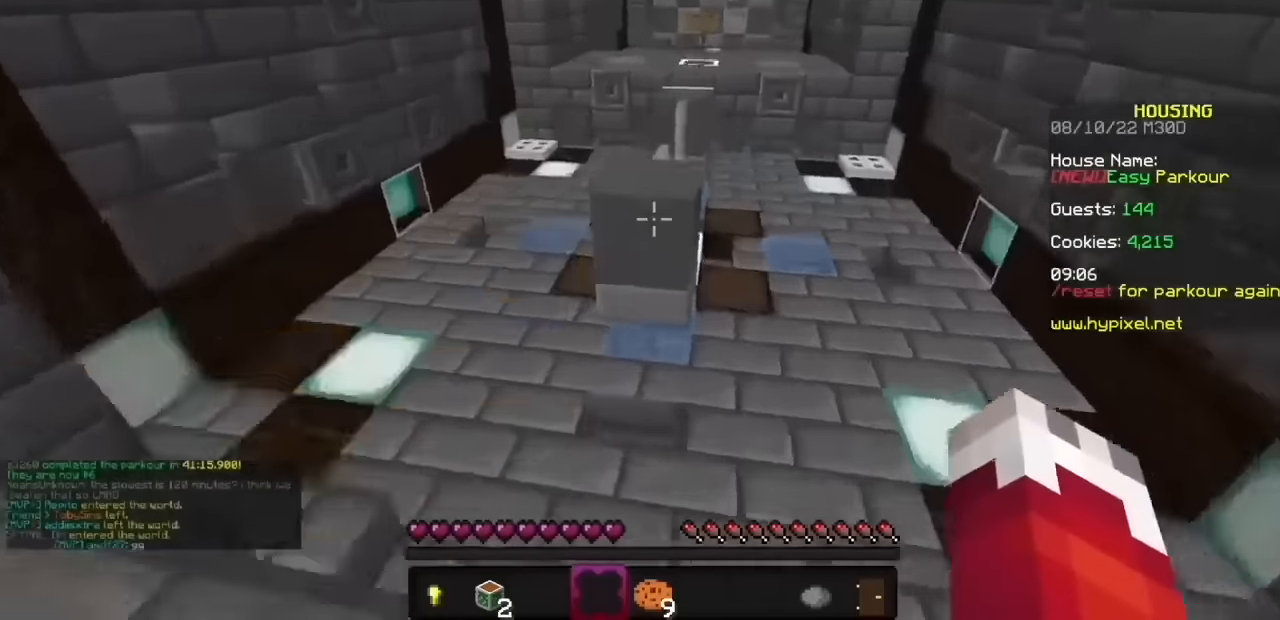
{"keys": [], "mouse": ["left", "right"], "events": []}
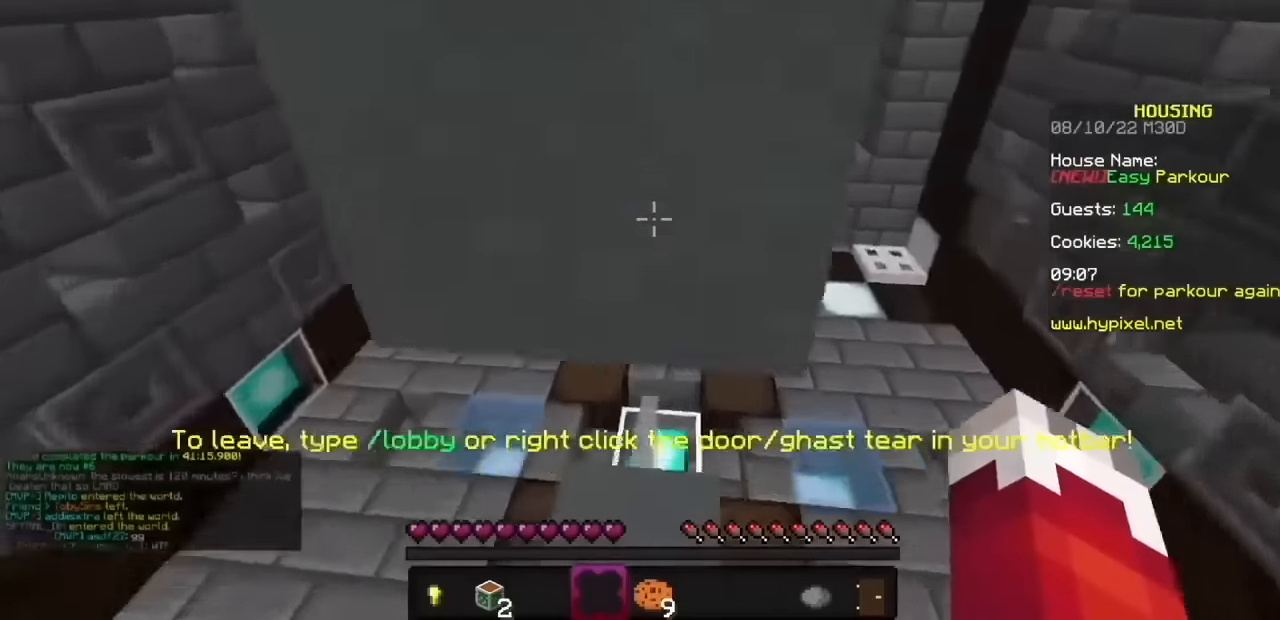
{"keys": [], "mouse": ["left", "right"], "events": []}
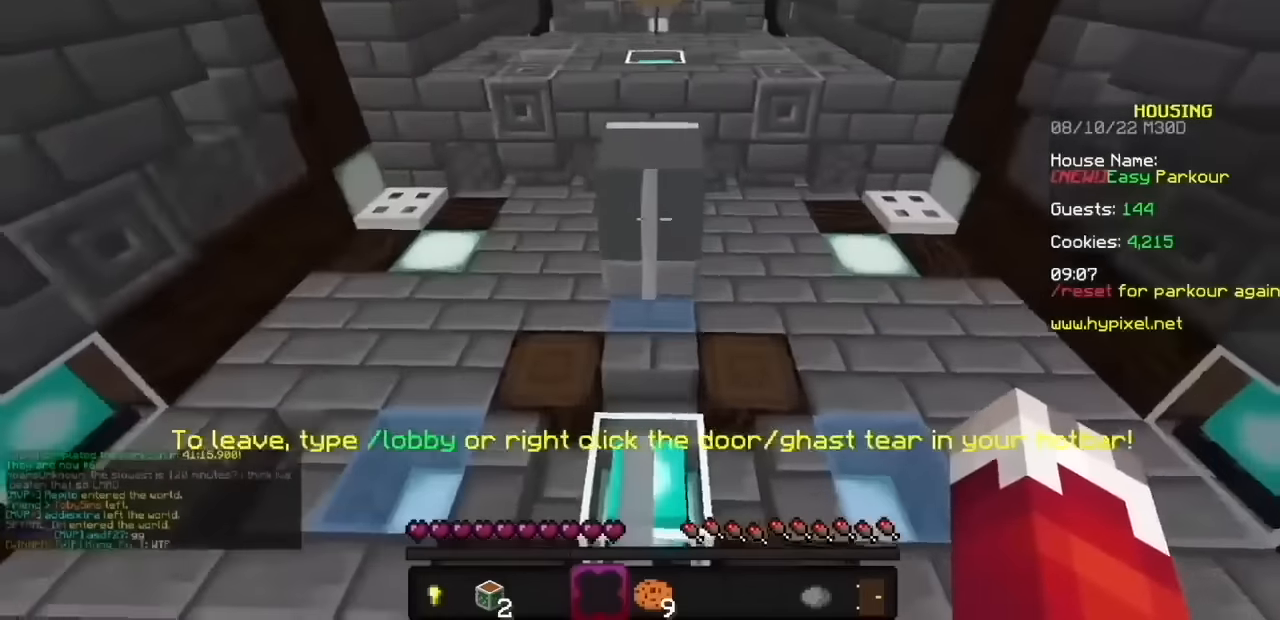
{"keys": [], "mouse": ["left", "right"], "events": []}
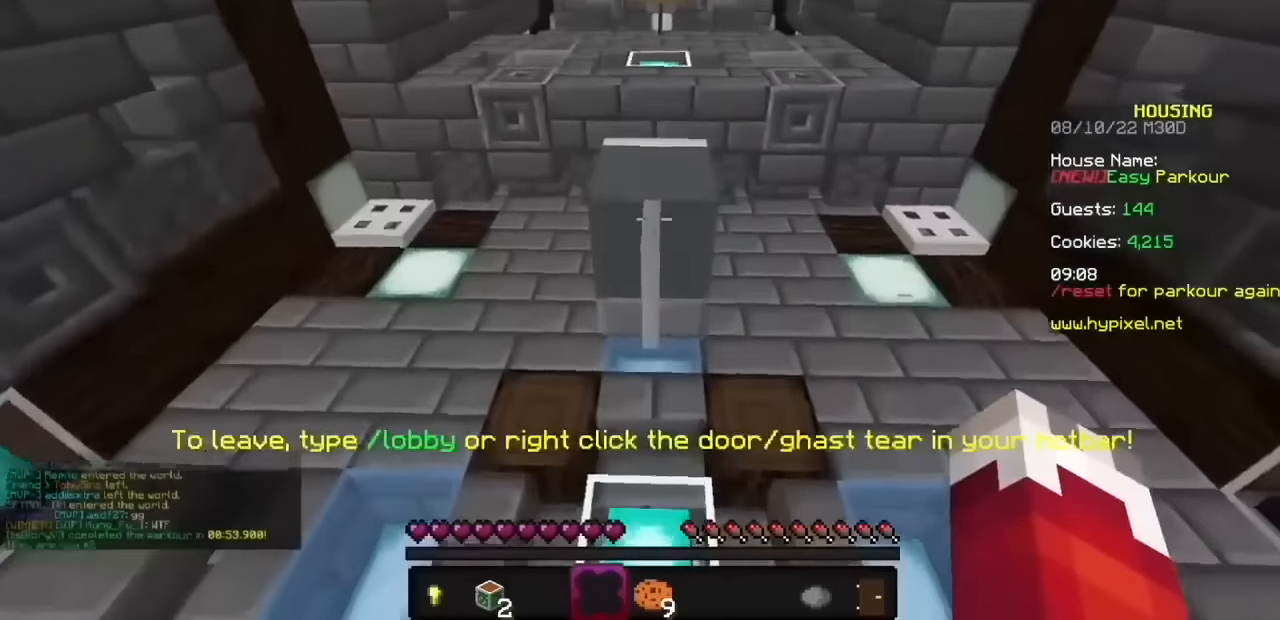
{"keys": [], "mouse": ["left", "right"], "events": []}
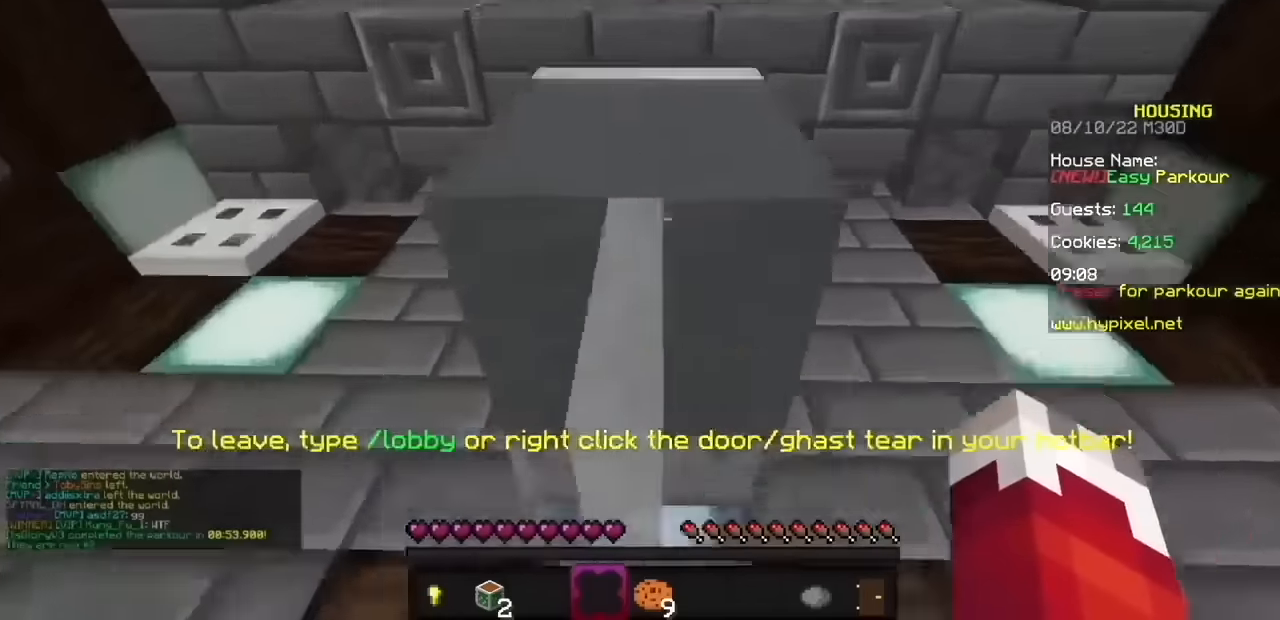
{"keys": [], "mouse": ["left", "right"], "events": []}
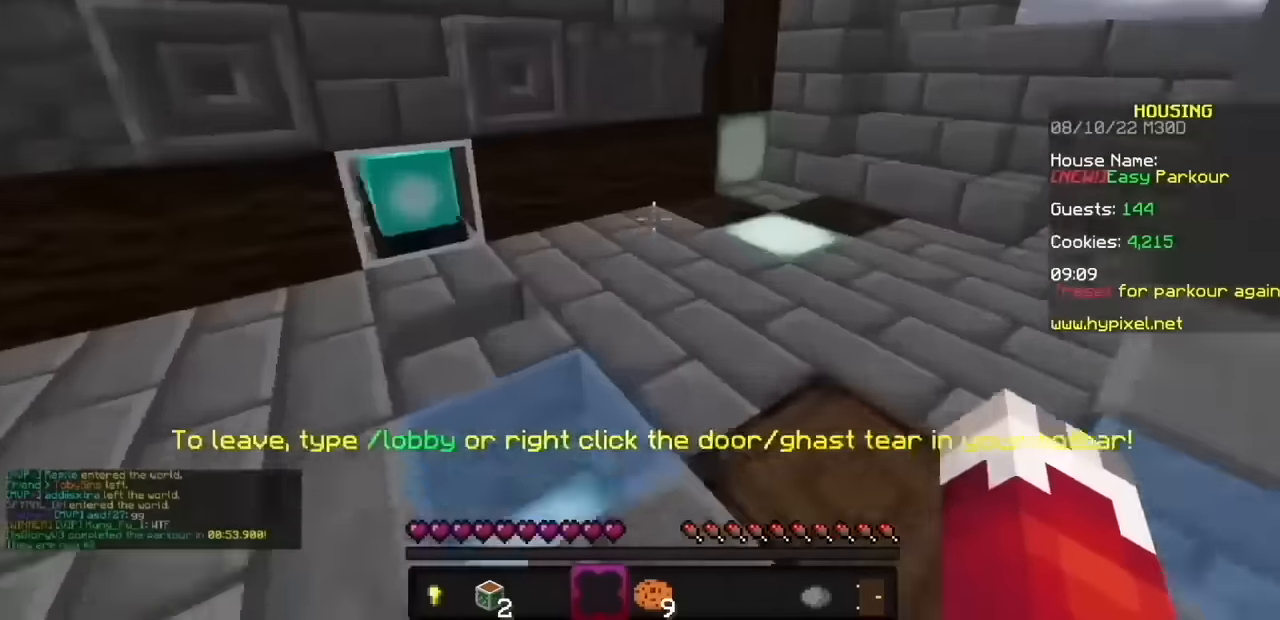
{"keys": [], "mouse": ["left", "right"], "events": []}
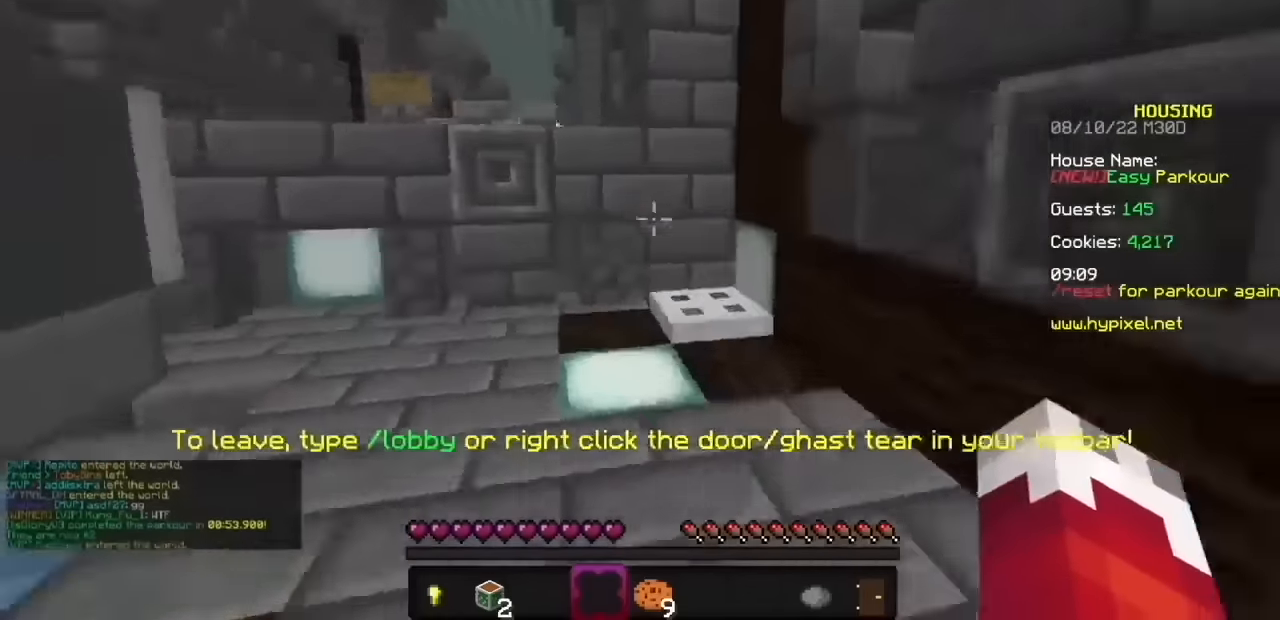
{"keys": [], "mouse": ["left", "right"], "events": []}
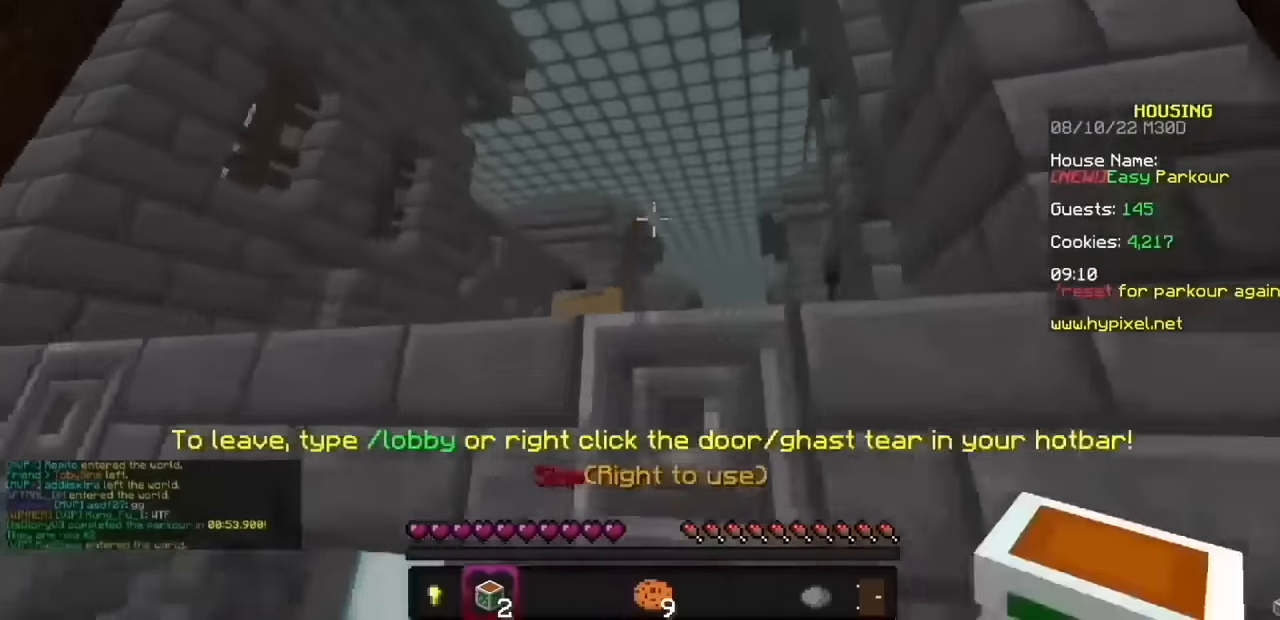
{"keys": [], "mouse": ["left"], "events": [[500, "mouse_right", "up"]]}
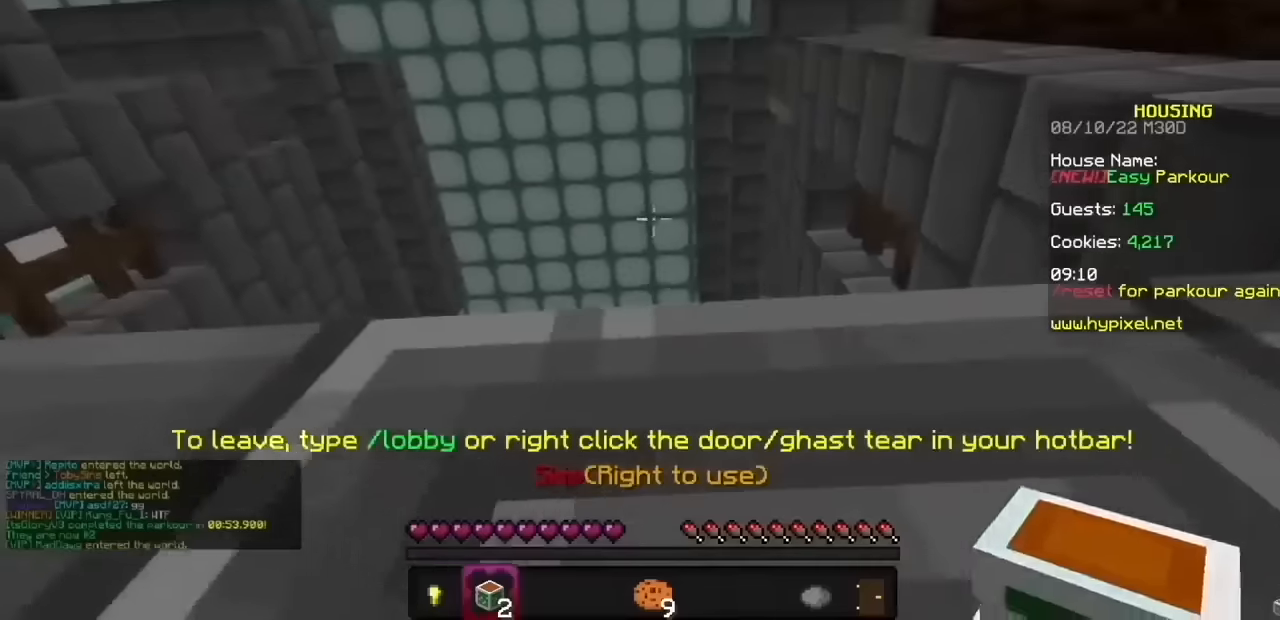
{"keys": [], "mouse": ["left", "right"]}
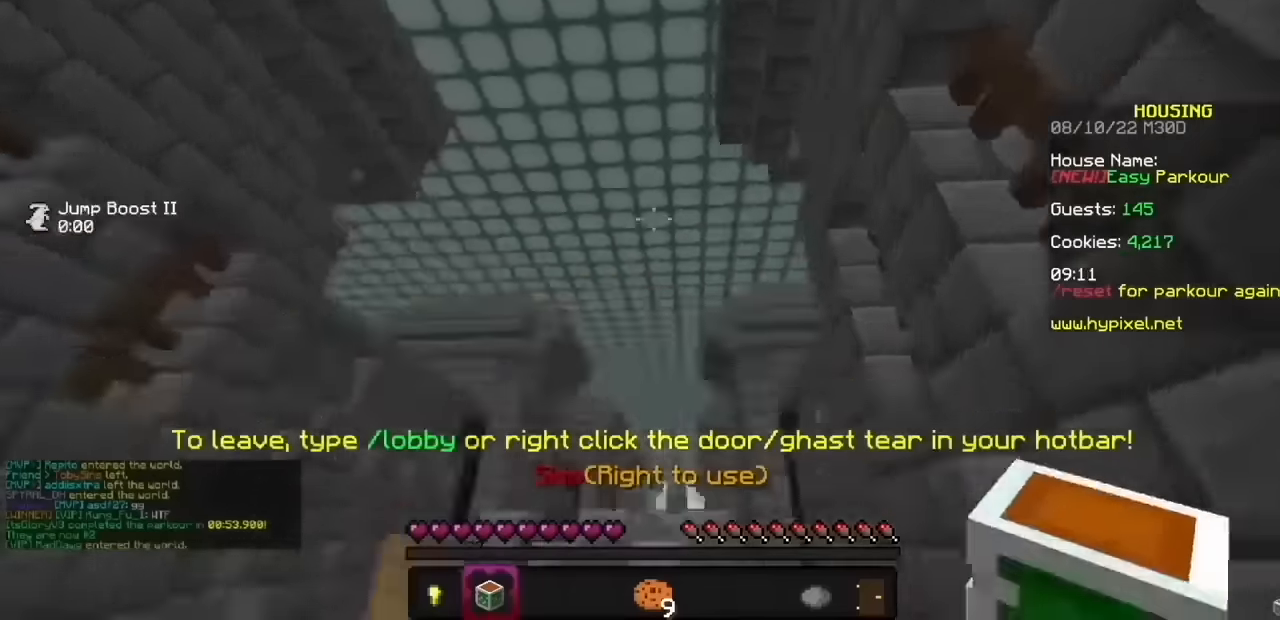
{"keys": [], "mouse": ["left", "right"], "events": []}
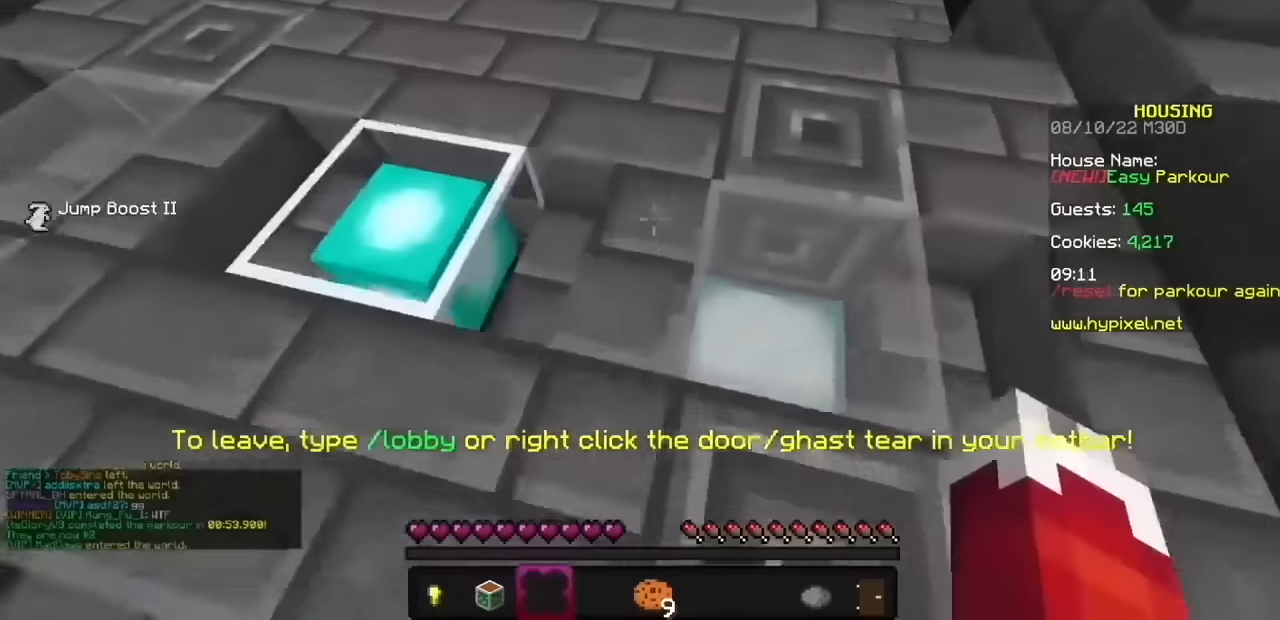
{"keys": [], "mouse": ["left", "right"], "events": []}
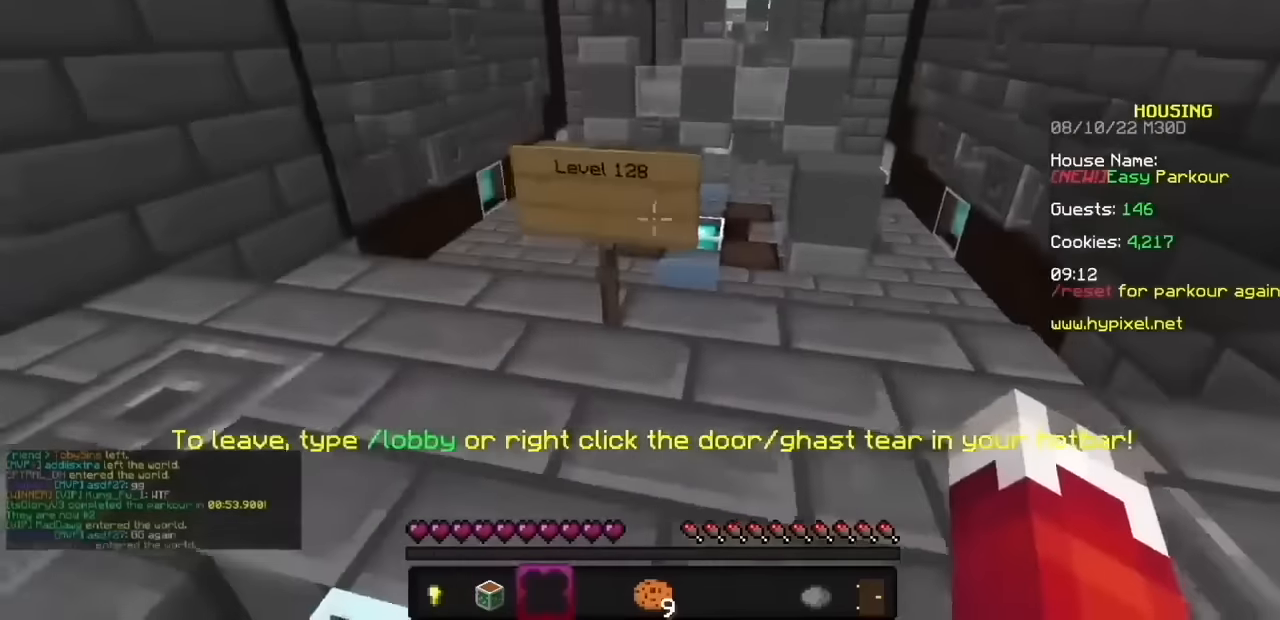
{"keys": [], "mouse": ["right"], "events": [[100, "mouse_left", "up"], [167, "mouse_left", "down"], [233, "mouse_left", "up"], [333, "mouse_left", "down"], [400, "mouse_left", "up"]]}
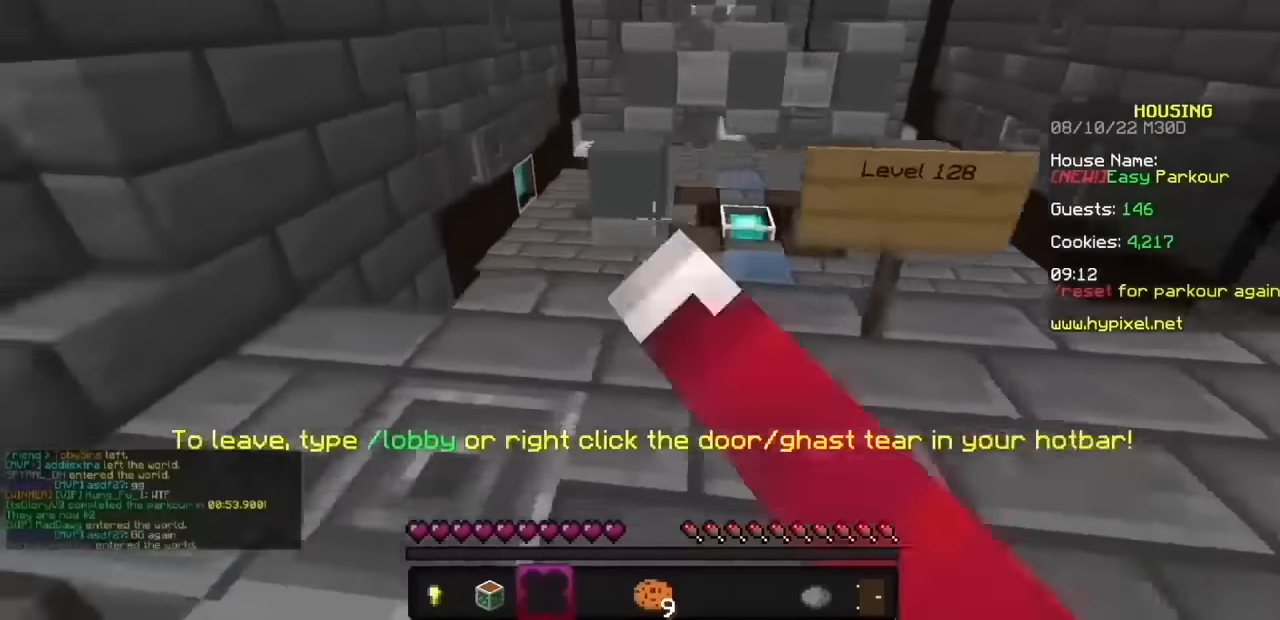
{"keys": [], "mouse": ["left", "right"], "events": [[134, "mouse_left", "down"]]}
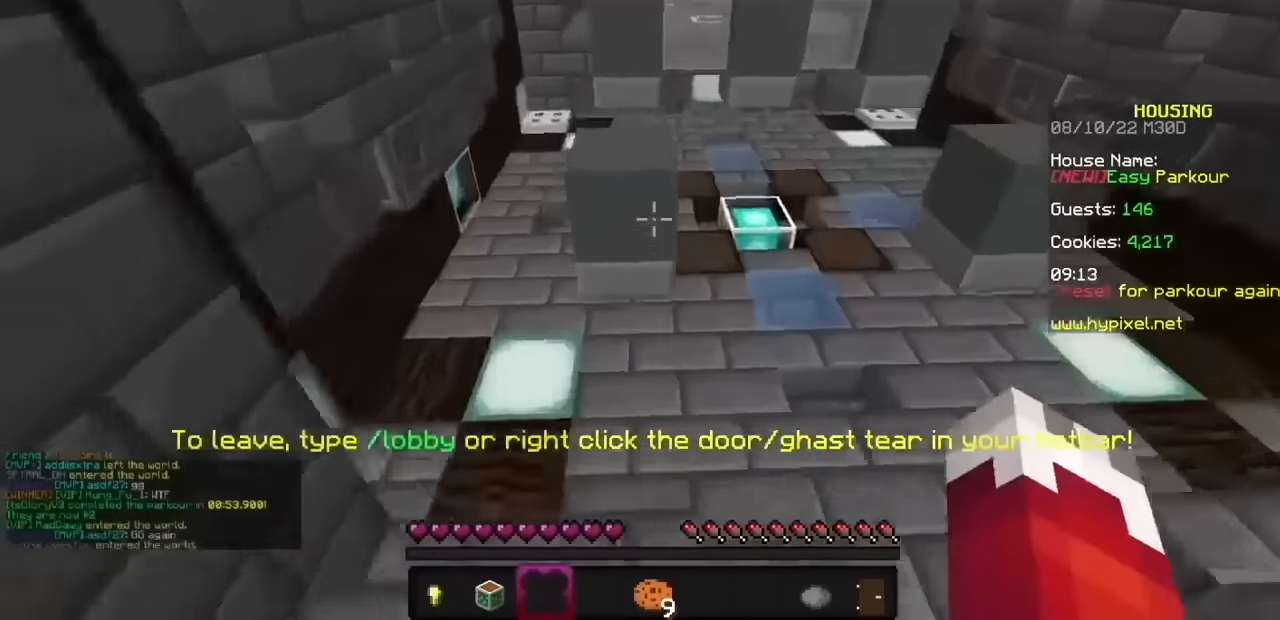
{"keys": [], "mouse": ["left", "right"], "events": []}
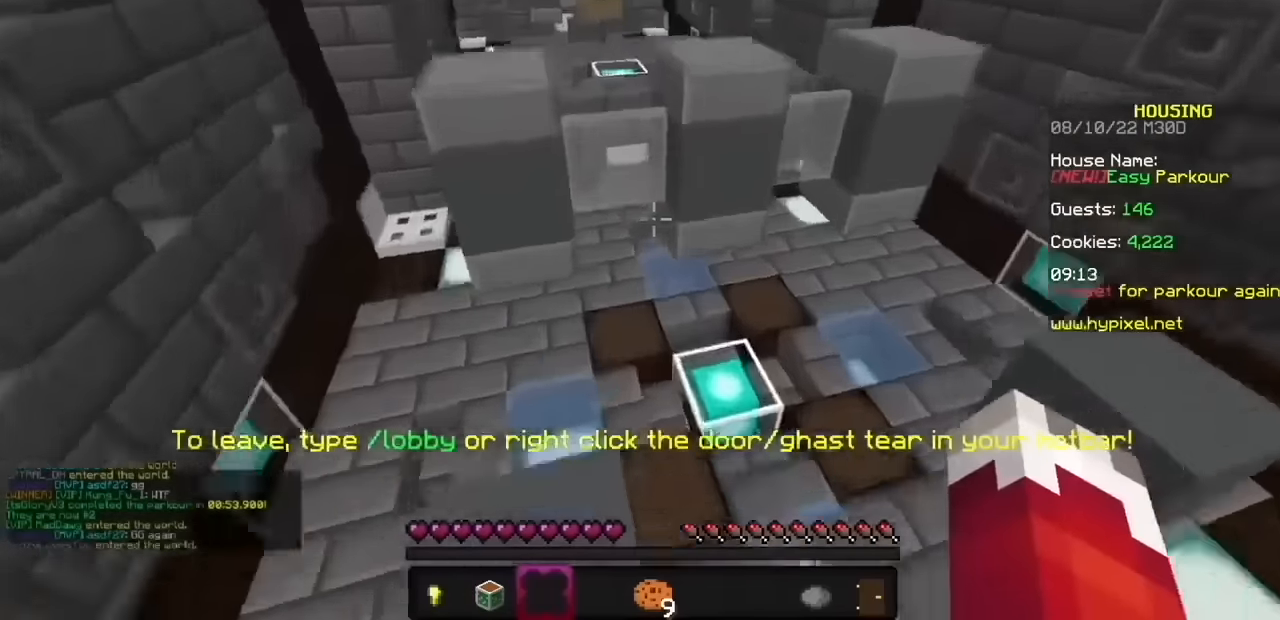
{"keys": [], "mouse": ["left", "right"], "events": []}
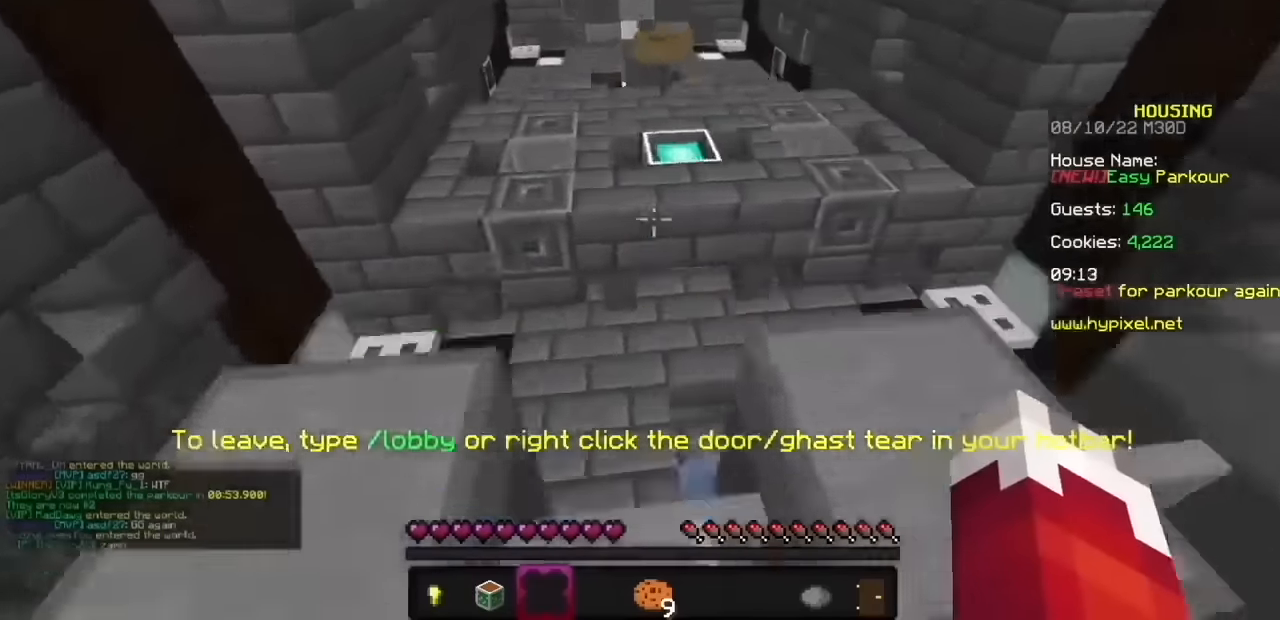
{"keys": [], "mouse": ["left", "right"], "events": []}
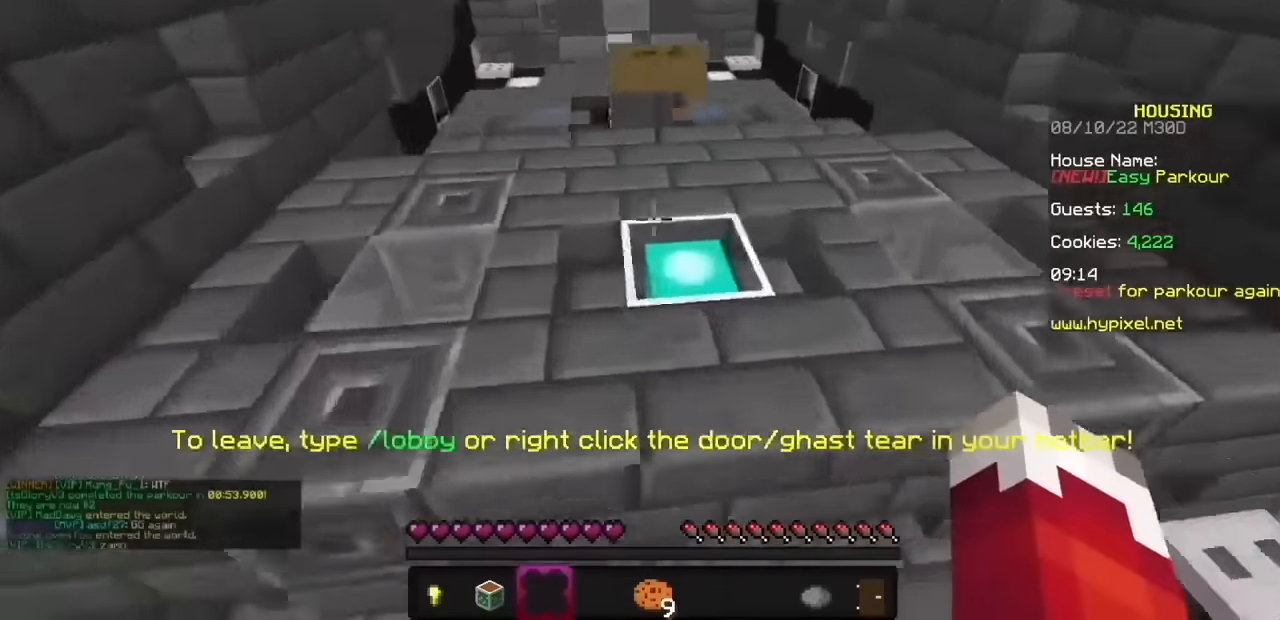
{"keys": [], "mouse": ["left", "right"], "events": [[67, "mouse_left", "up"], [201, "mouse_left", "down"], [267, "mouse_left", "up"], [334, "mouse_left", "down"]]}
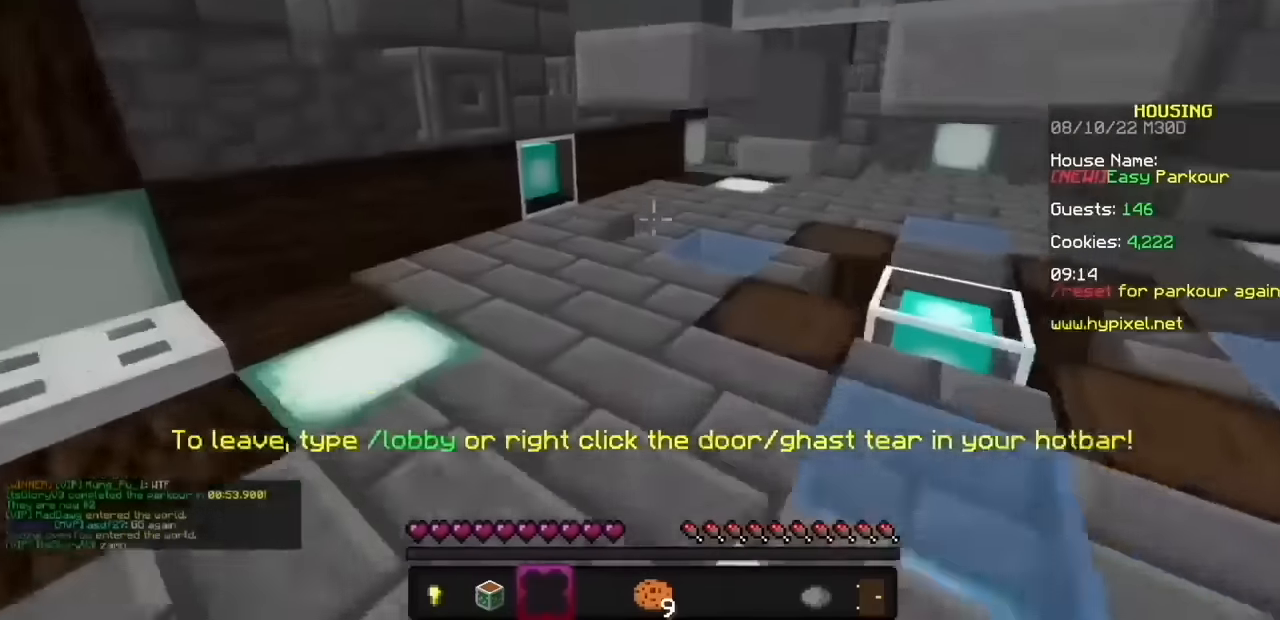
{"keys": [], "mouse": ["right"], "events": [[300, "mouse_left", "up"], [367, "mouse_left", "down"], [500, "mouse_left", "up"]]}
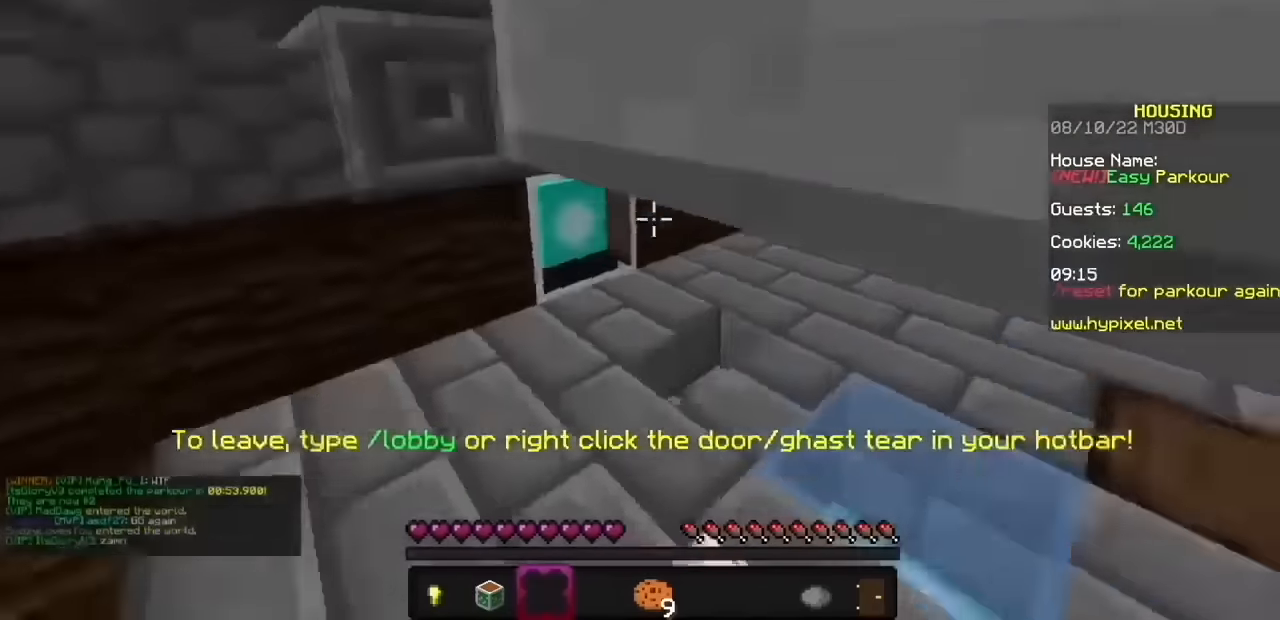
{"keys": [], "mouse": ["left", "right"], "events": [[100, "mouse_left", "down"], [167, "mouse_left", "up"], [267, "mouse_left", "down"], [334, "mouse_left", "up"], [434, "mouse_left", "down"]]}